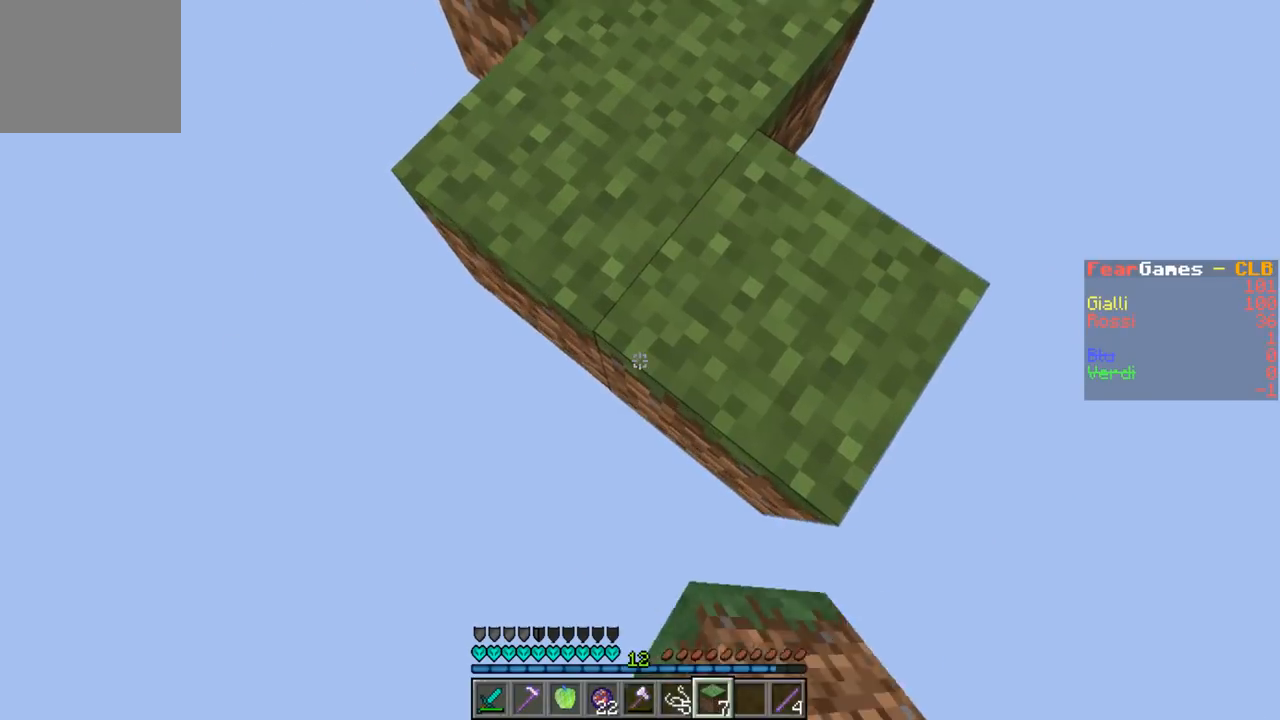
Gameplay with keyboard; each line is a JSON object with the keys held at the frame after it. "events" lists presses ("down") and releases ("up") of "a", "d", "s" and "w" between this image and that frame as [ms after this image, input, new state], when the widget could be followed in between. No other keys are recorded. Mouse input is not recorded.
{"keys": ["a", "s"], "events": [[67, "a", "up"], [100, "d", "down"], [400, "a", "down"], [400, "d", "up"]]}
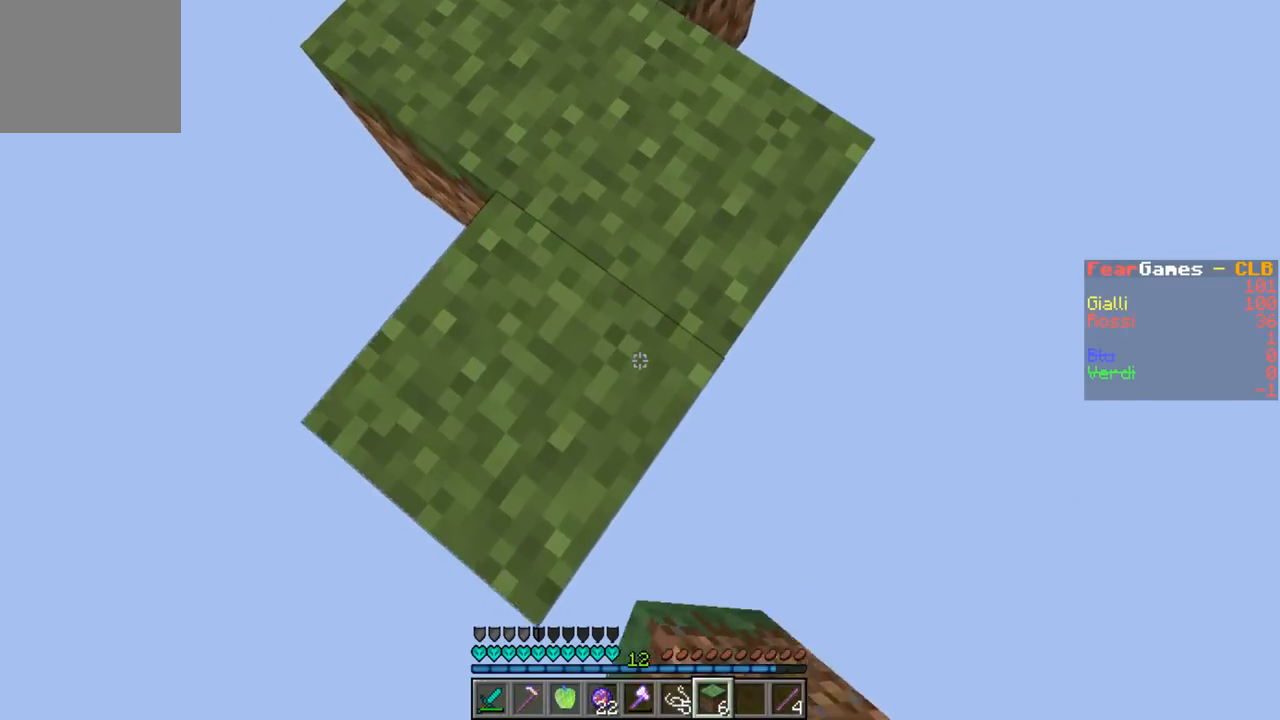
{"keys": ["d", "s"], "events": [[100, "d", "down"], [233, "a", "up"]]}
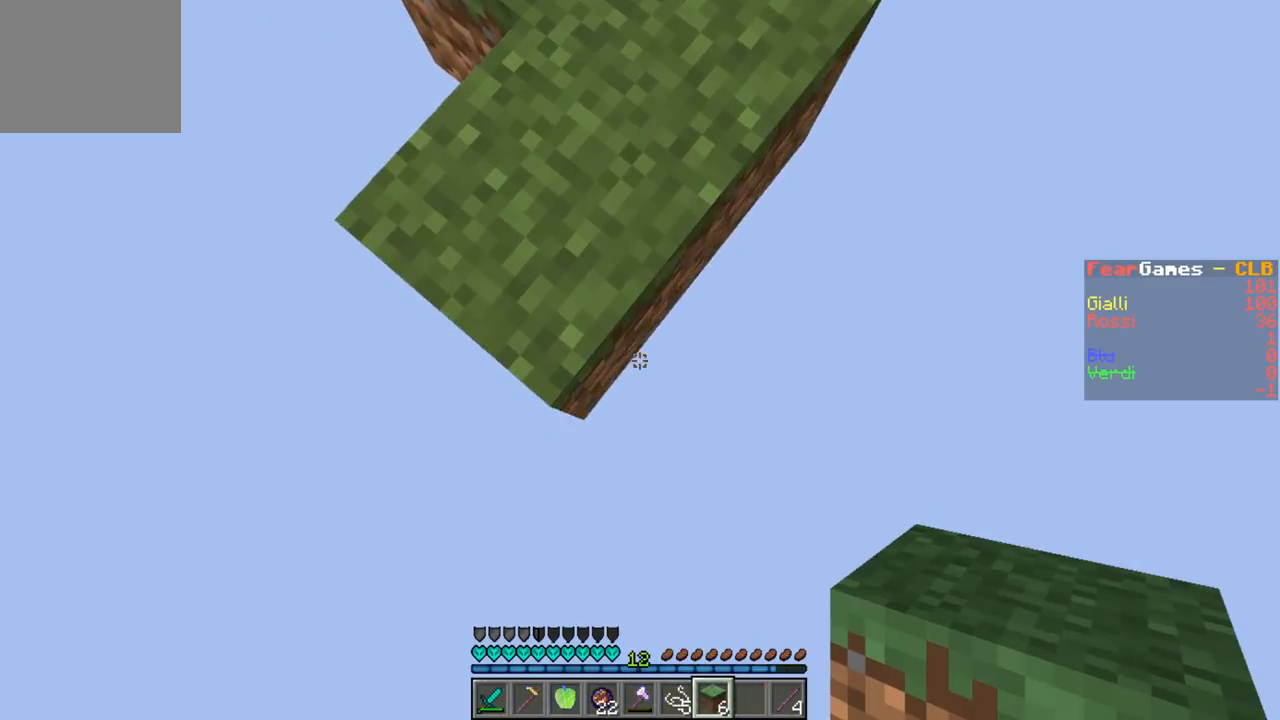
{"keys": ["a", "d", "s"], "events": [[67, "a", "down"], [133, "d", "up"], [333, "a", "up"], [333, "d", "down"], [500, "a", "down"]]}
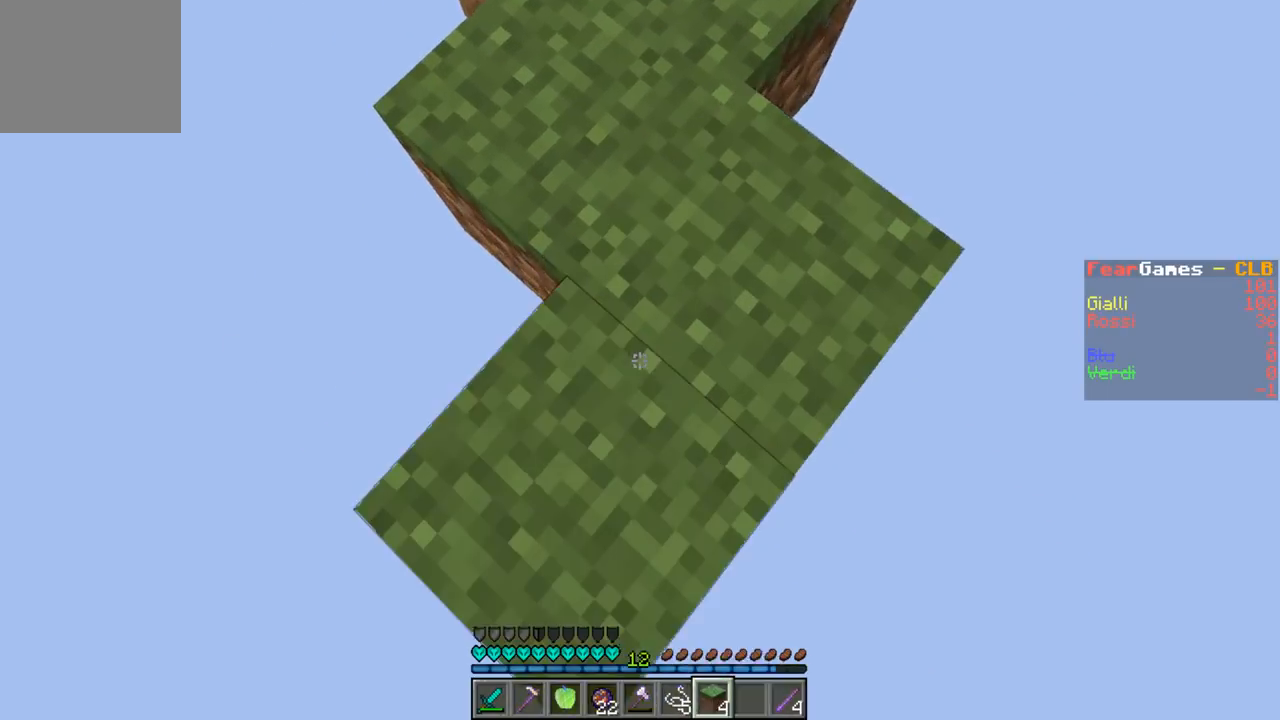
{"keys": ["a", "s"], "events": [[167, "a", "up"], [433, "a", "down"], [500, "d", "up"]]}
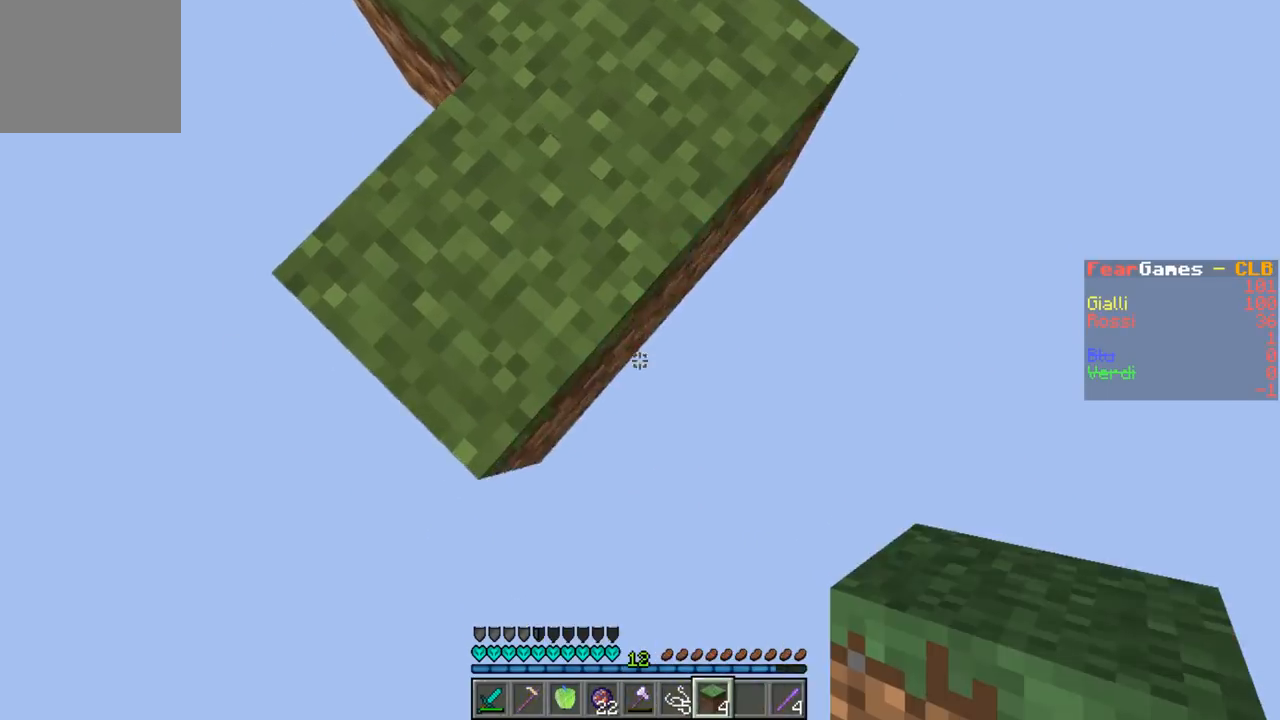
{"keys": ["a", "d", "s"], "events": [[267, "a", "up"], [333, "d", "down"], [433, "a", "down"]]}
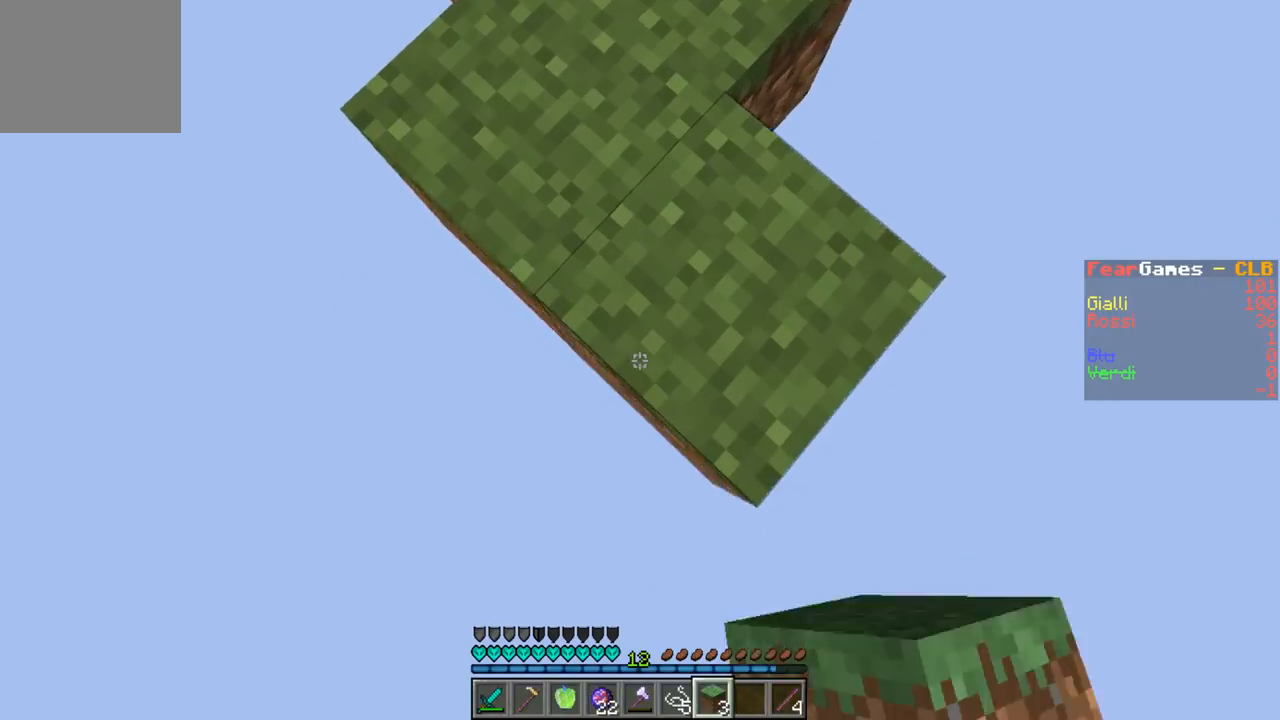
{"keys": ["a", "d", "s"], "events": [[133, "a", "up"], [200, "a", "down"], [233, "d", "up"], [500, "d", "down"]]}
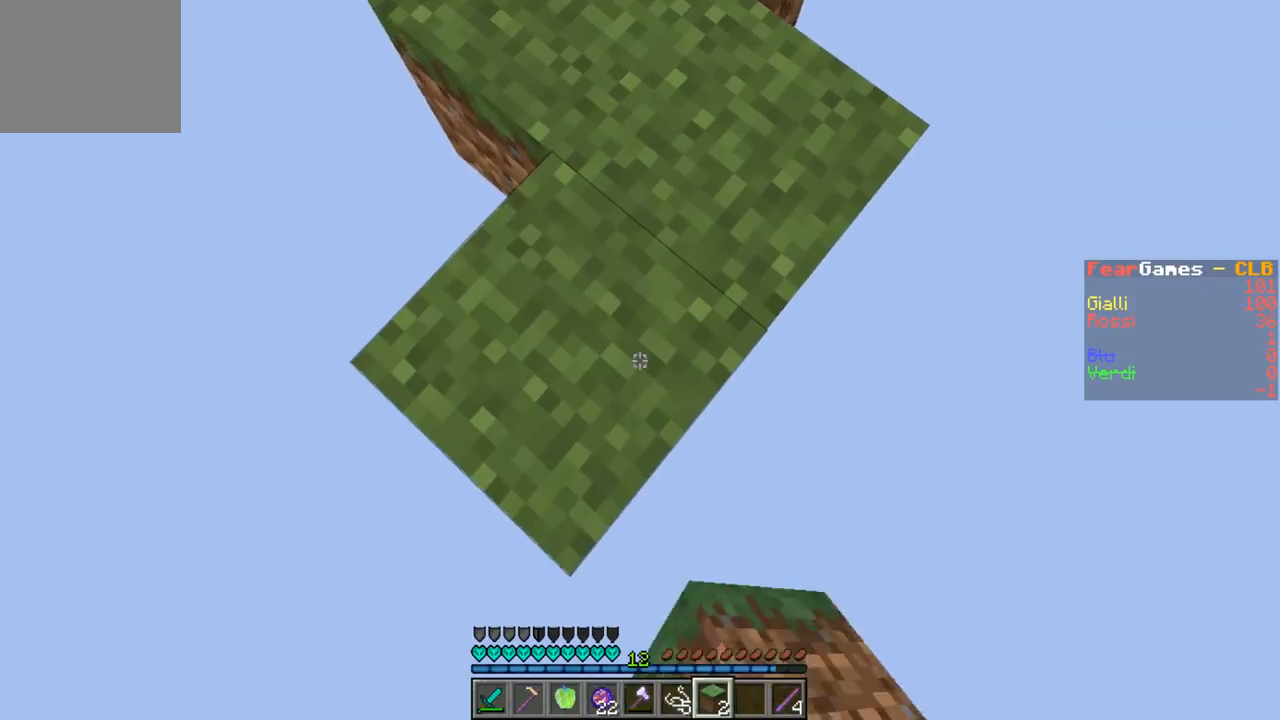
{"keys": ["a", "s"], "events": [[67, "a", "up"], [367, "a", "down"], [367, "d", "up"]]}
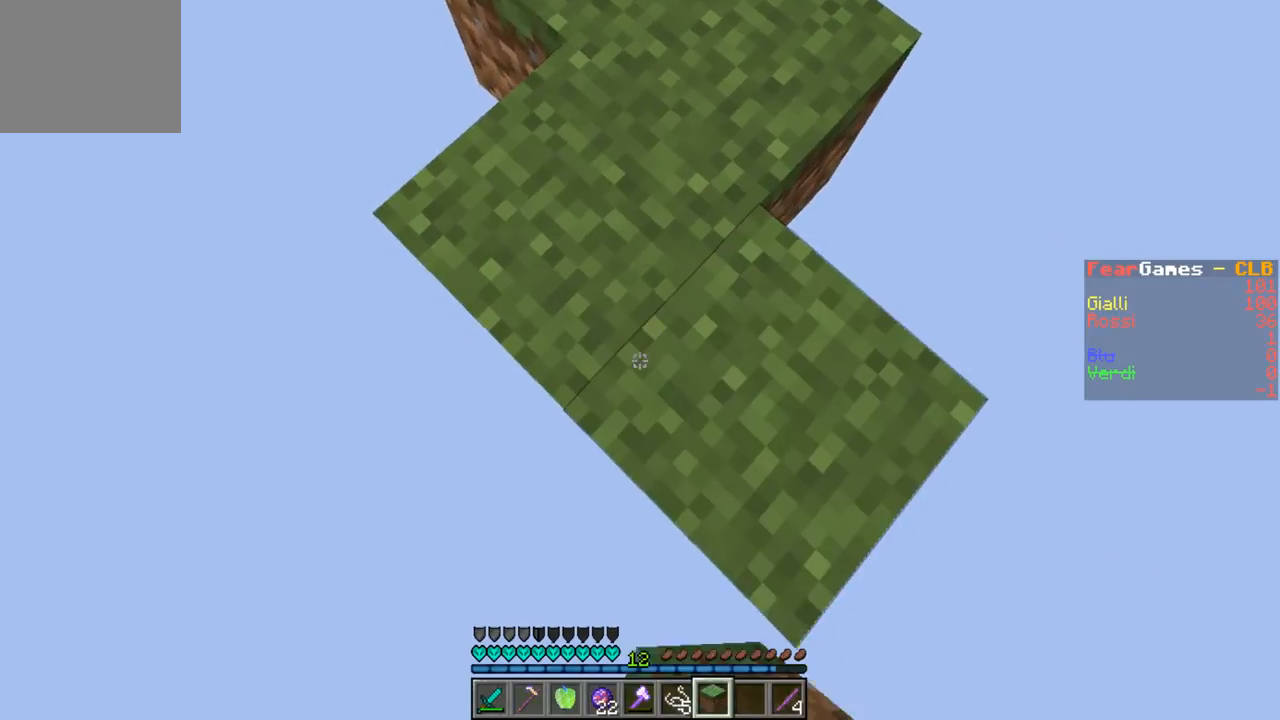
{"keys": ["d", "s"], "events": [[100, "d", "down"], [167, "a", "up"], [267, "a", "down"], [333, "a", "up"], [333, "d", "up"], [400, "d", "down"]]}
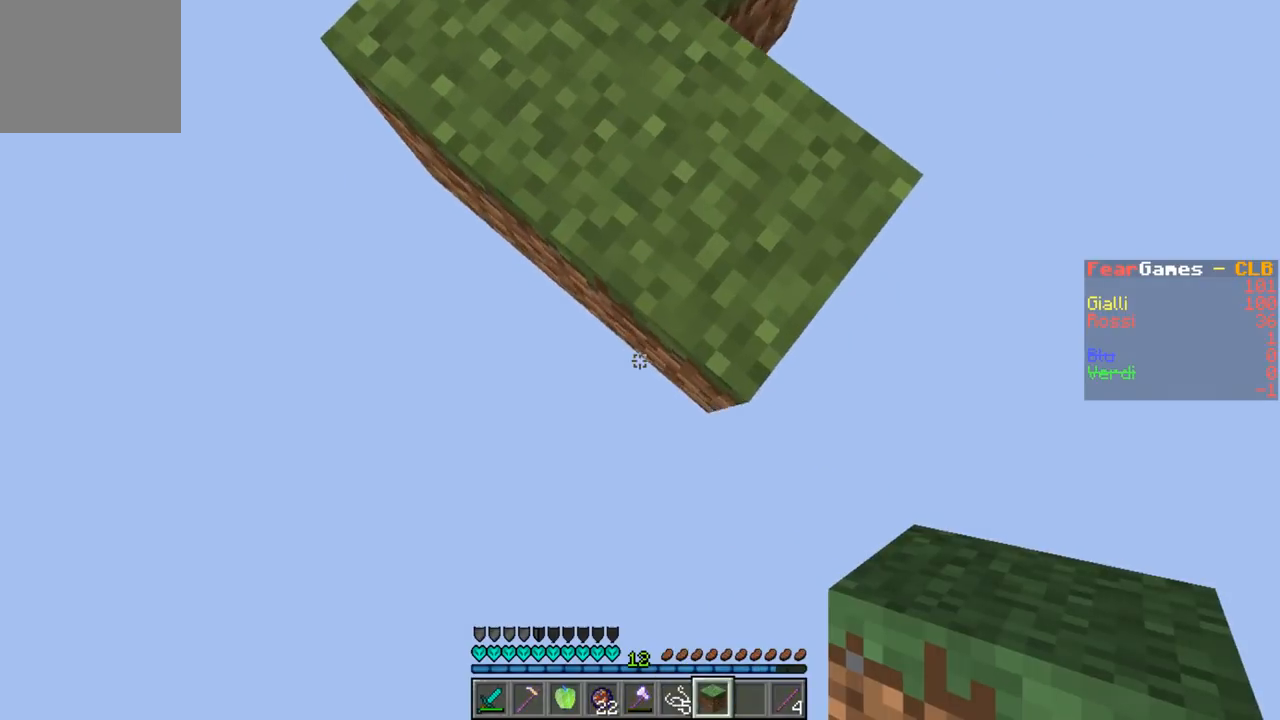
{"keys": ["a"], "events": [[100, "a", "down"], [167, "d", "up"], [400, "s", "up"]]}
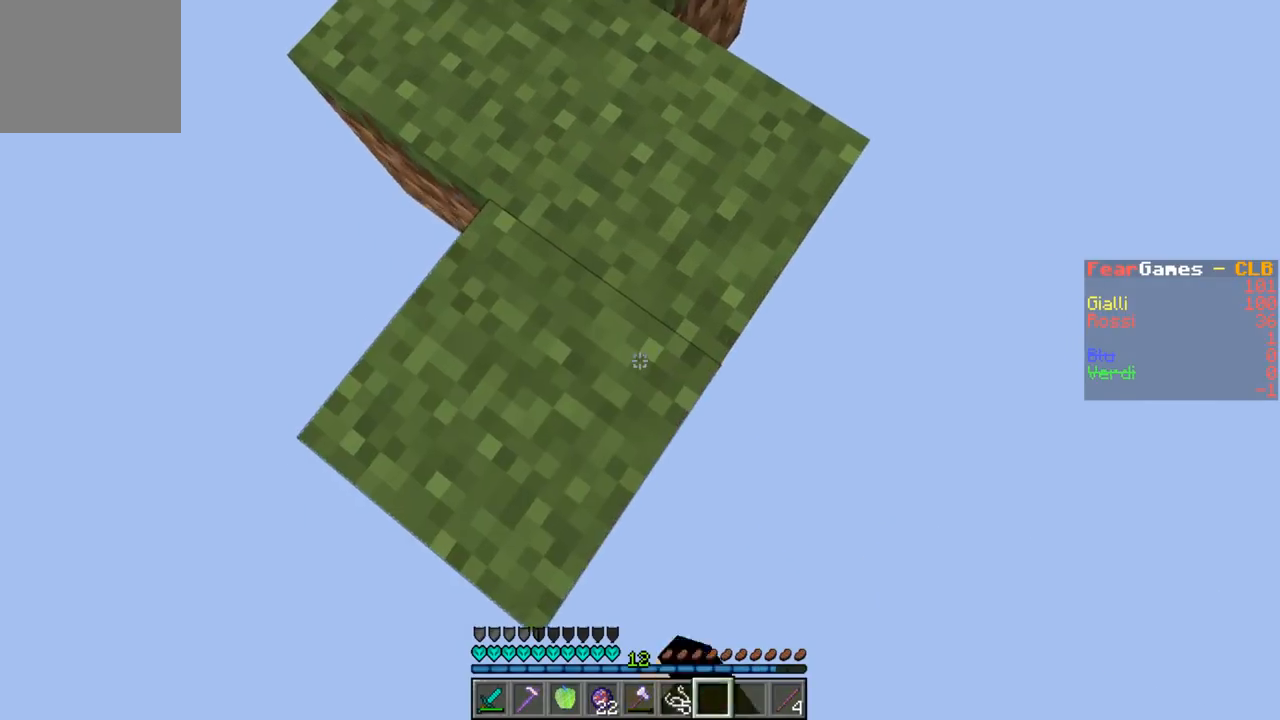
{"keys": [], "events": [[367, "a", "up"]]}
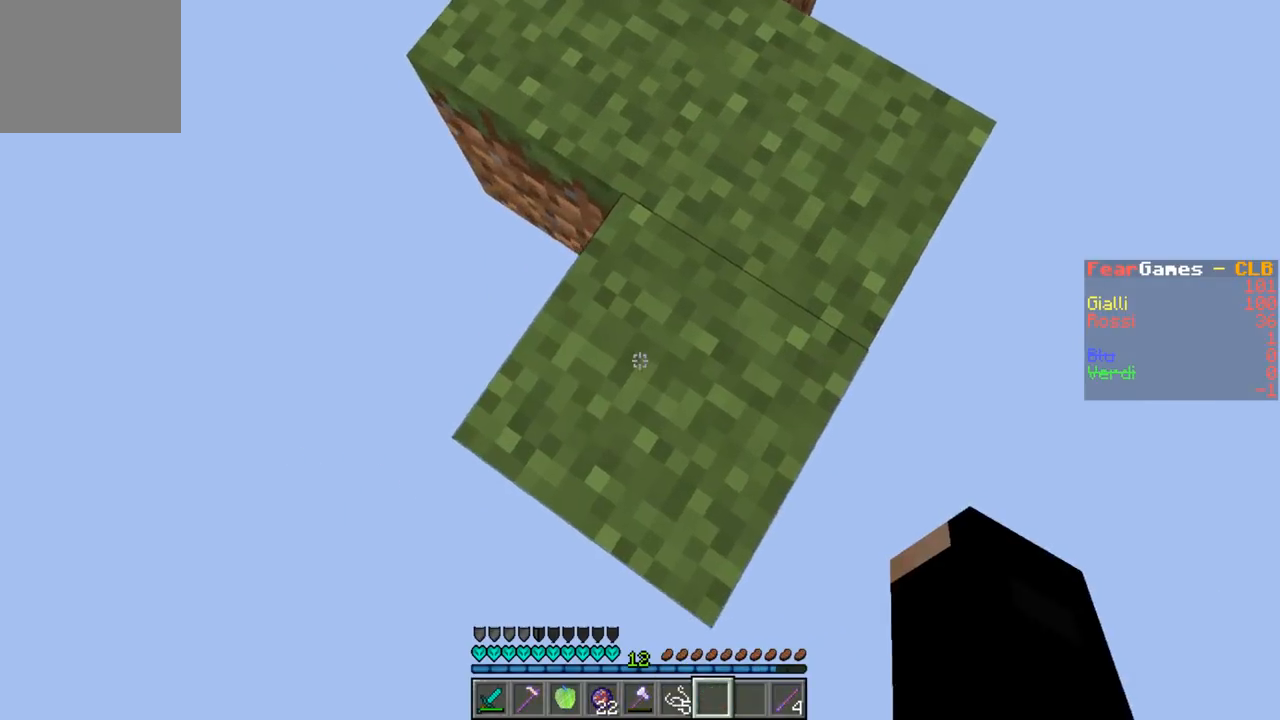
{"keys": [], "events": []}
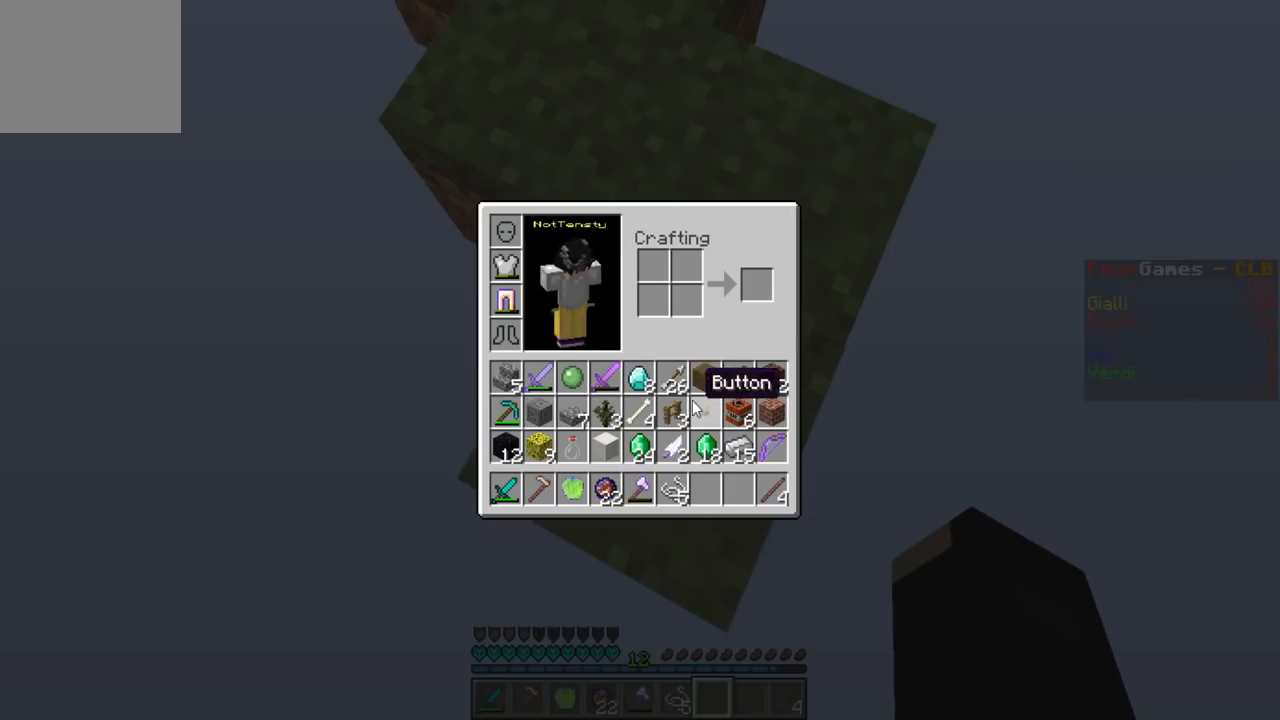
{"keys": [], "events": []}
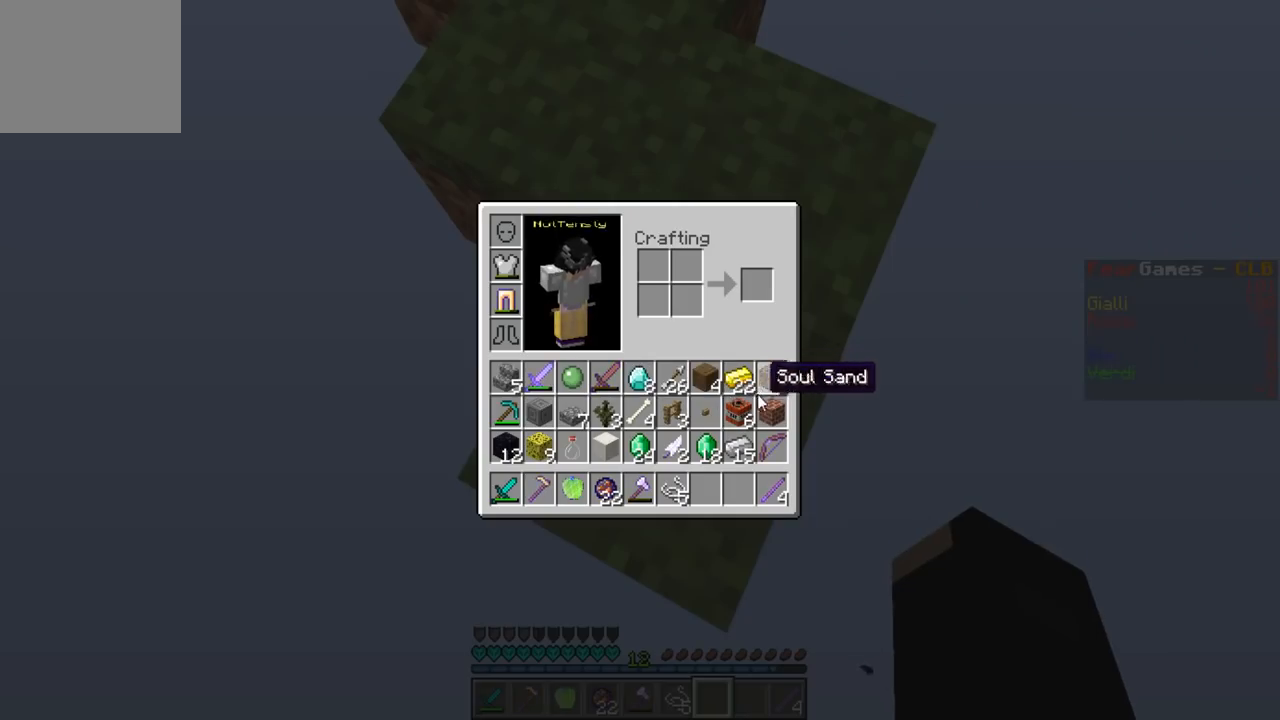
{"keys": [], "events": []}
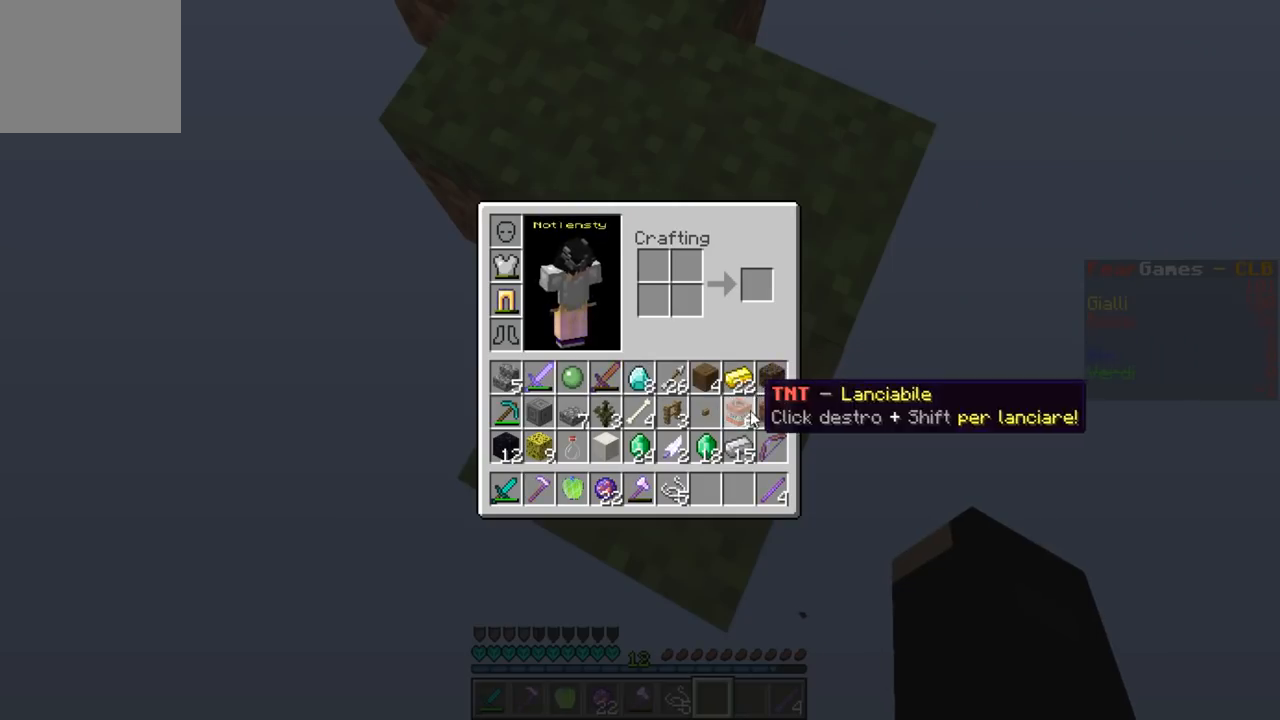
{"keys": [], "events": []}
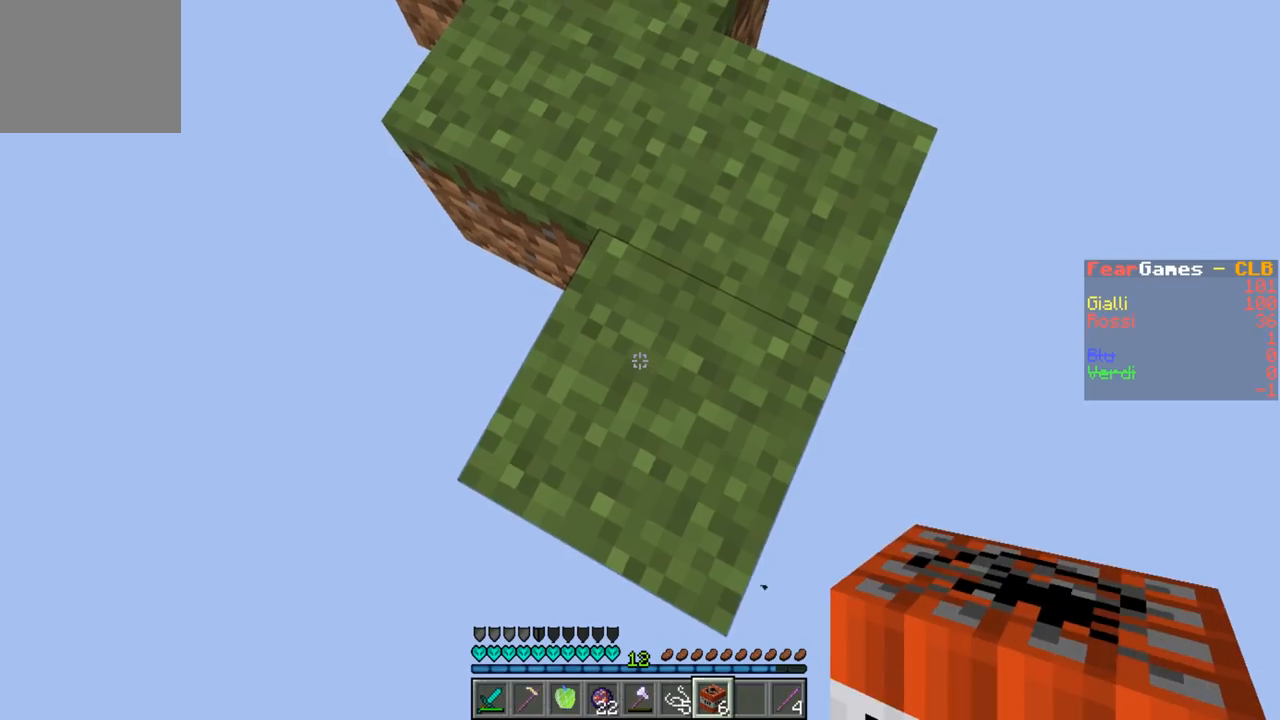
{"keys": ["a", "d", "s"], "events": [[133, "d", "down"], [167, "s", "down"], [467, "a", "down"]]}
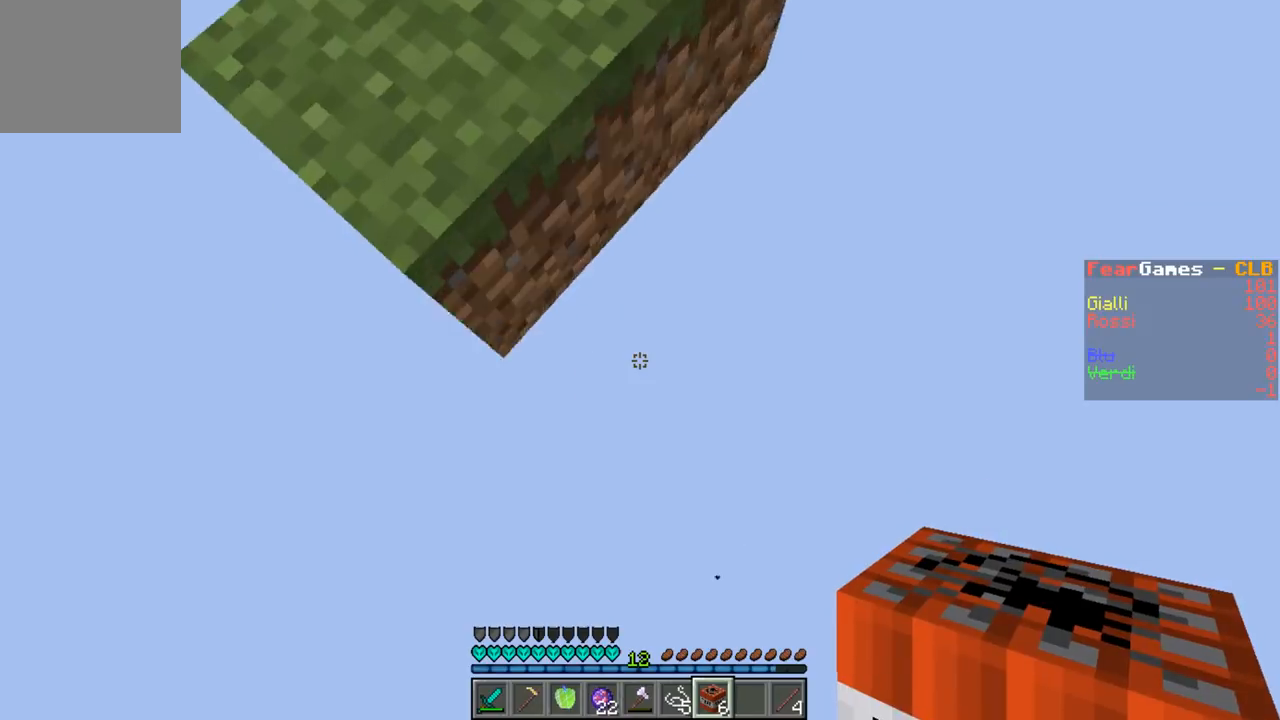
{"keys": [], "events": [[33, "d", "up"], [167, "s", "up"], [200, "a", "up"]]}
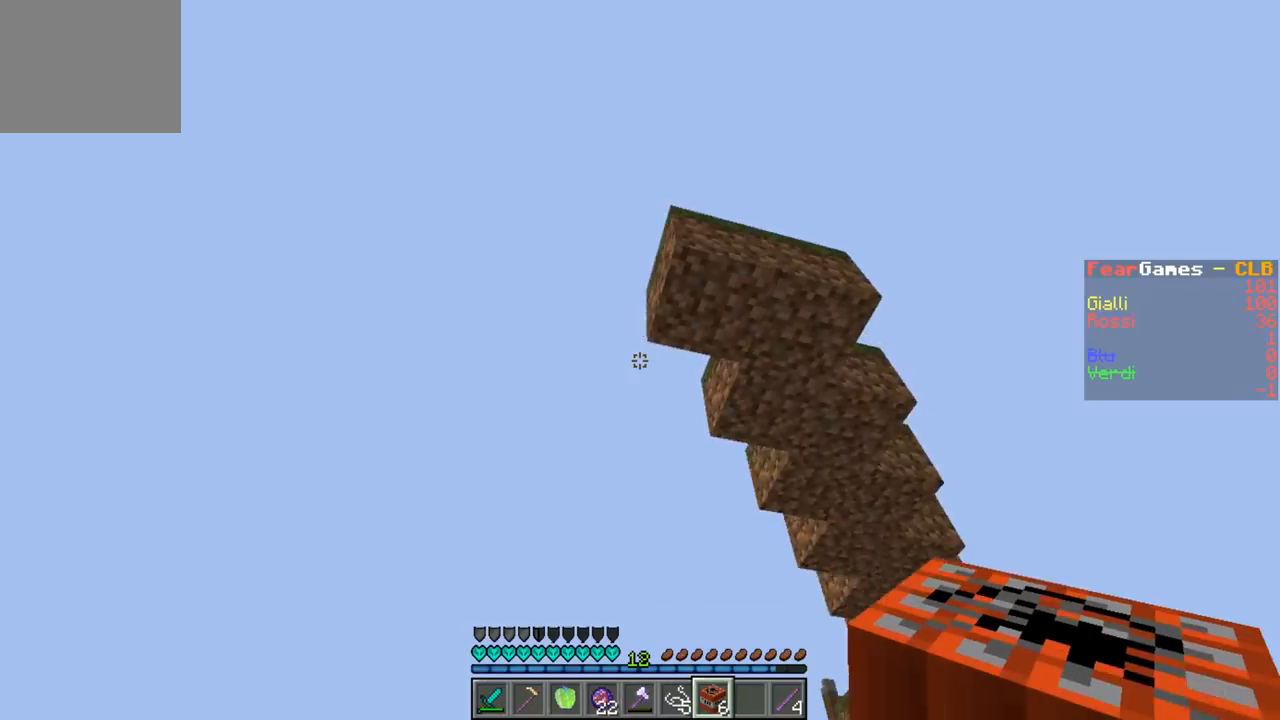
{"keys": [], "events": []}
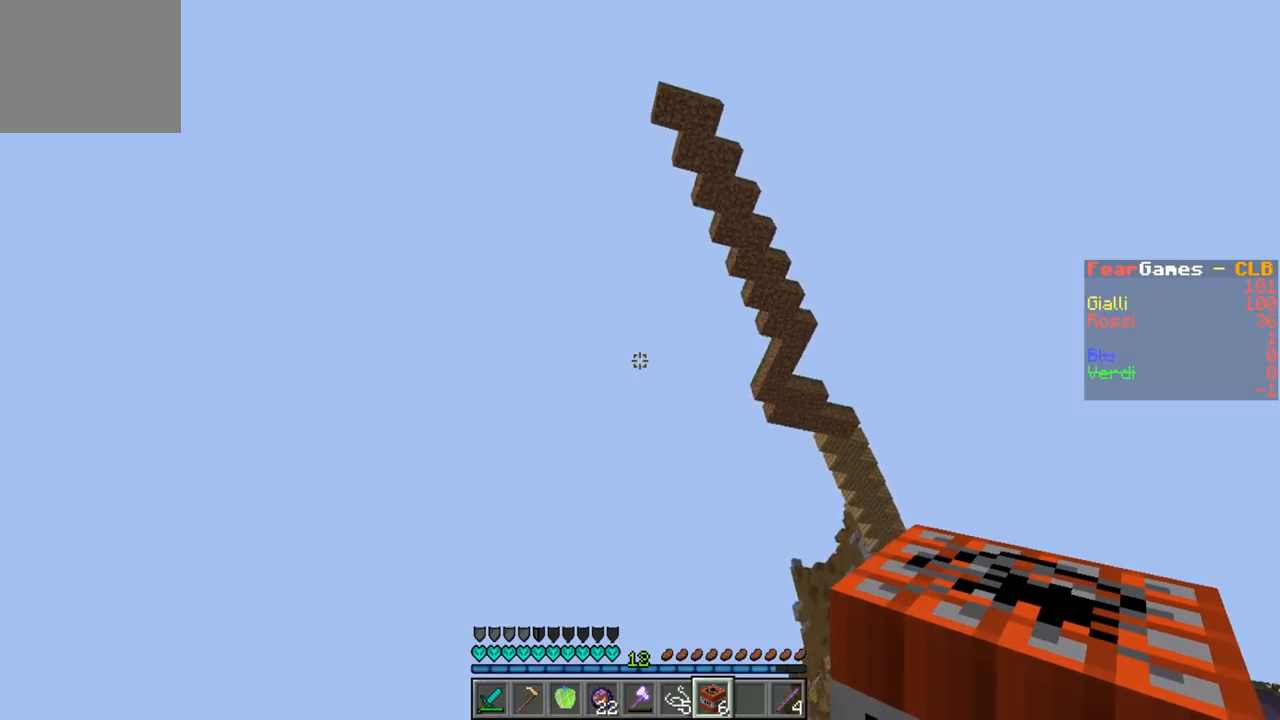
{"keys": [], "events": []}
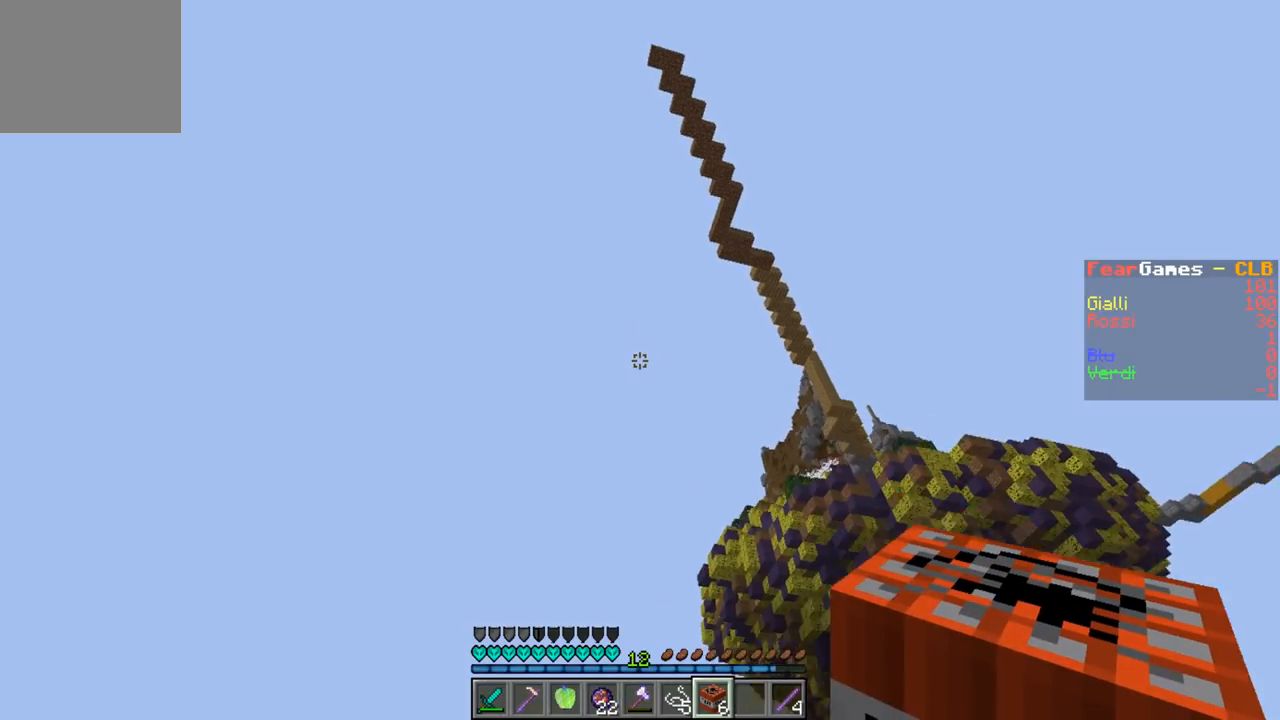
{"keys": [], "events": []}
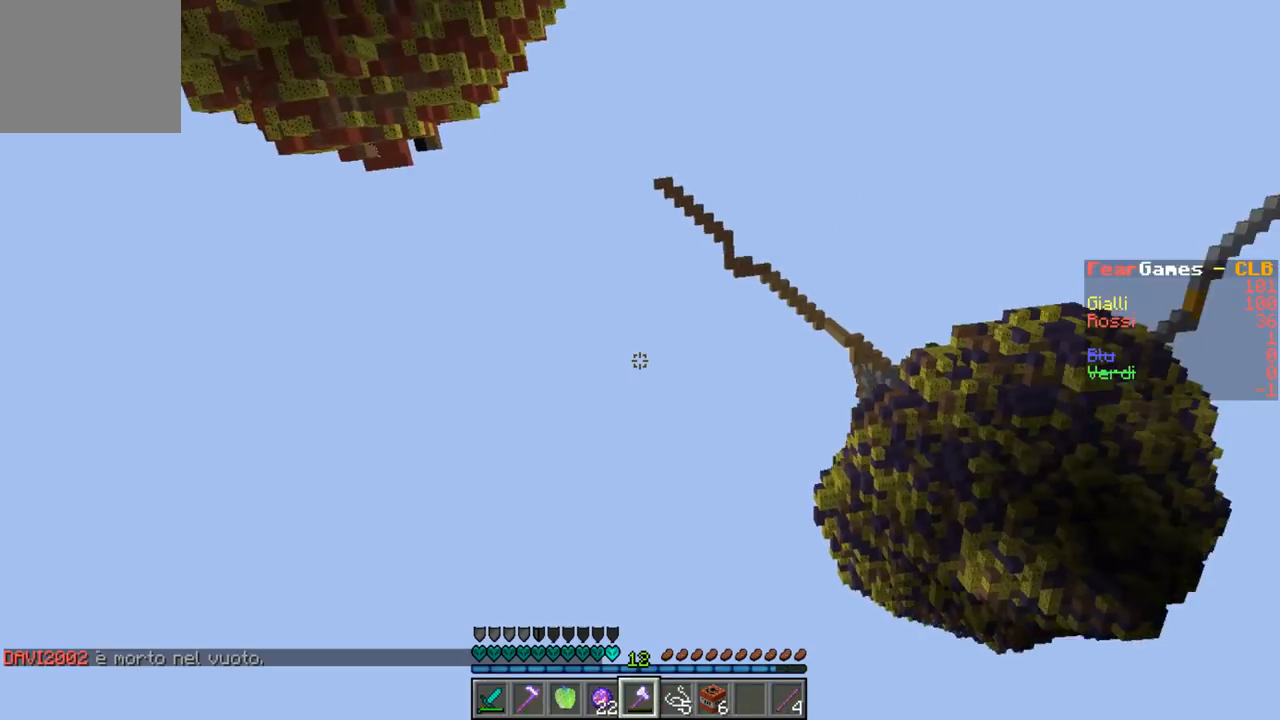
{"keys": [], "events": []}
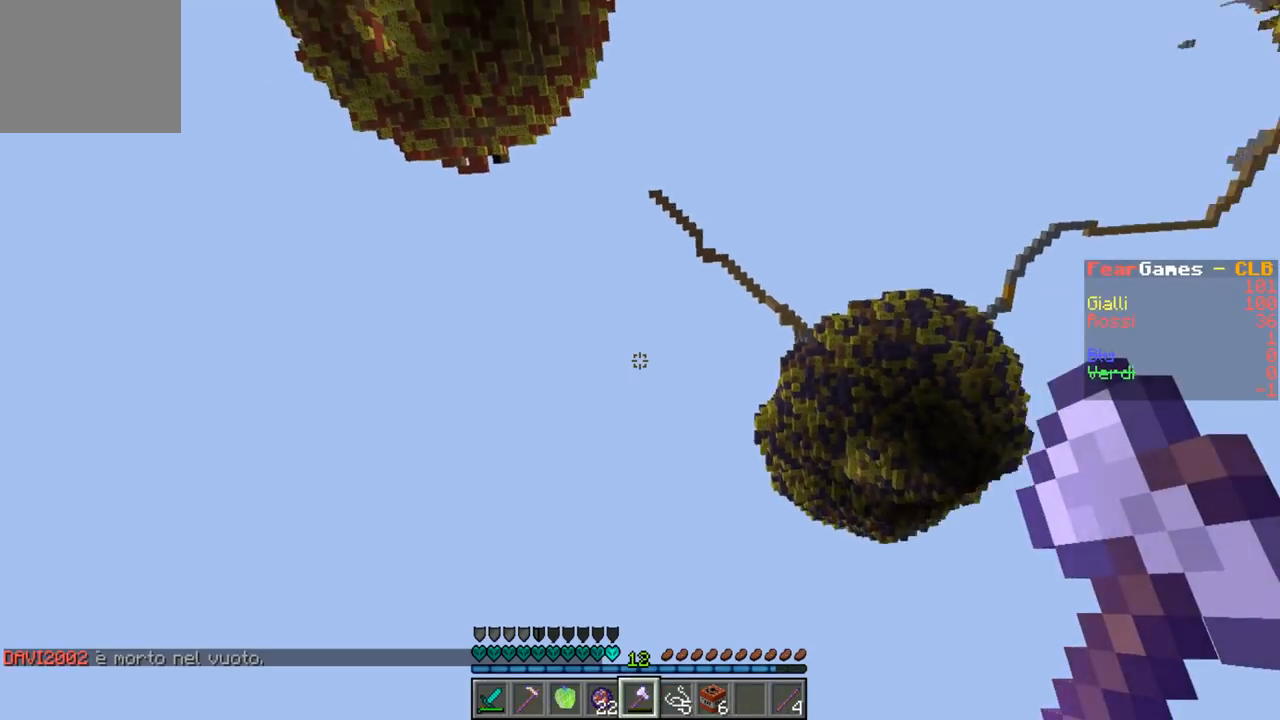
{"keys": [], "events": []}
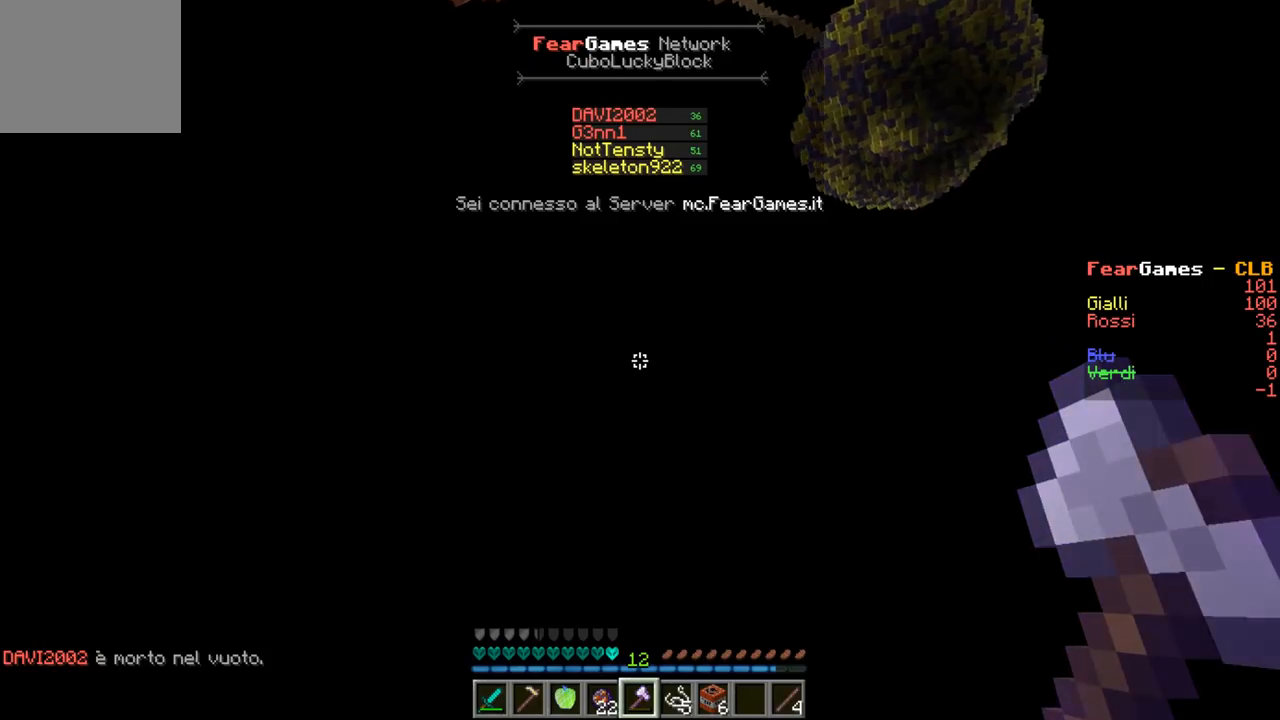
{"keys": [], "events": []}
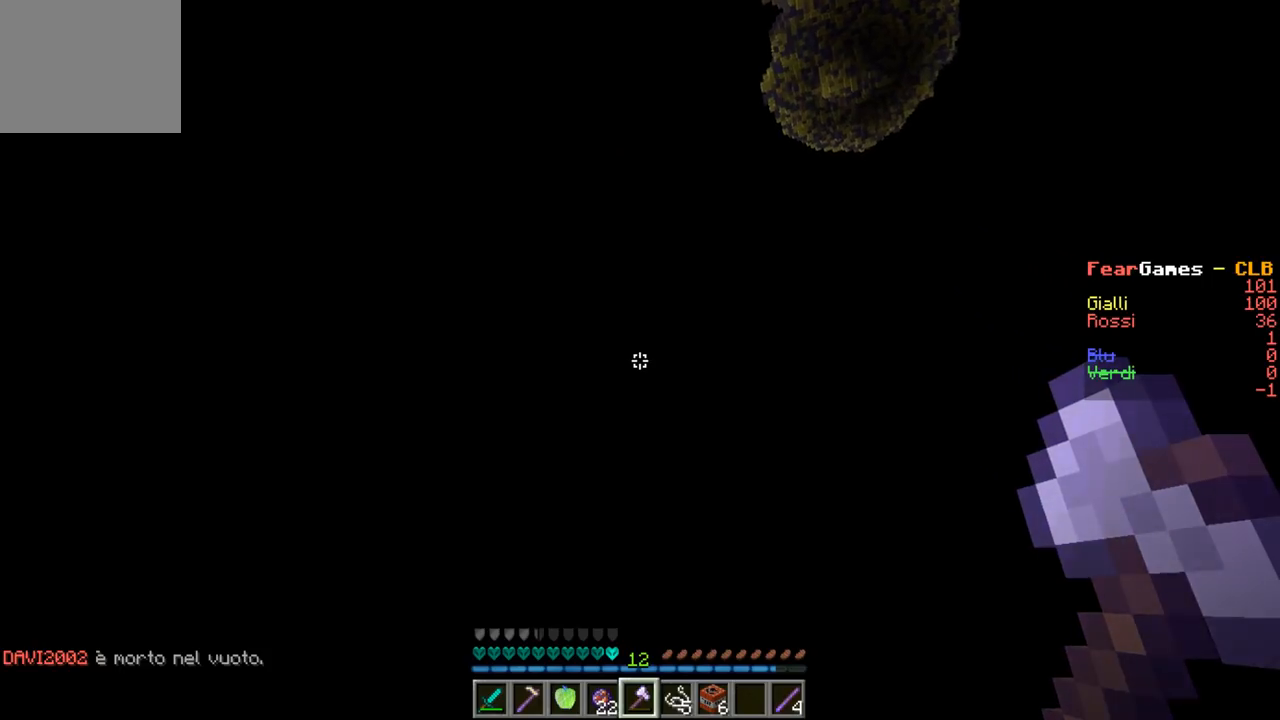
{"keys": [], "events": []}
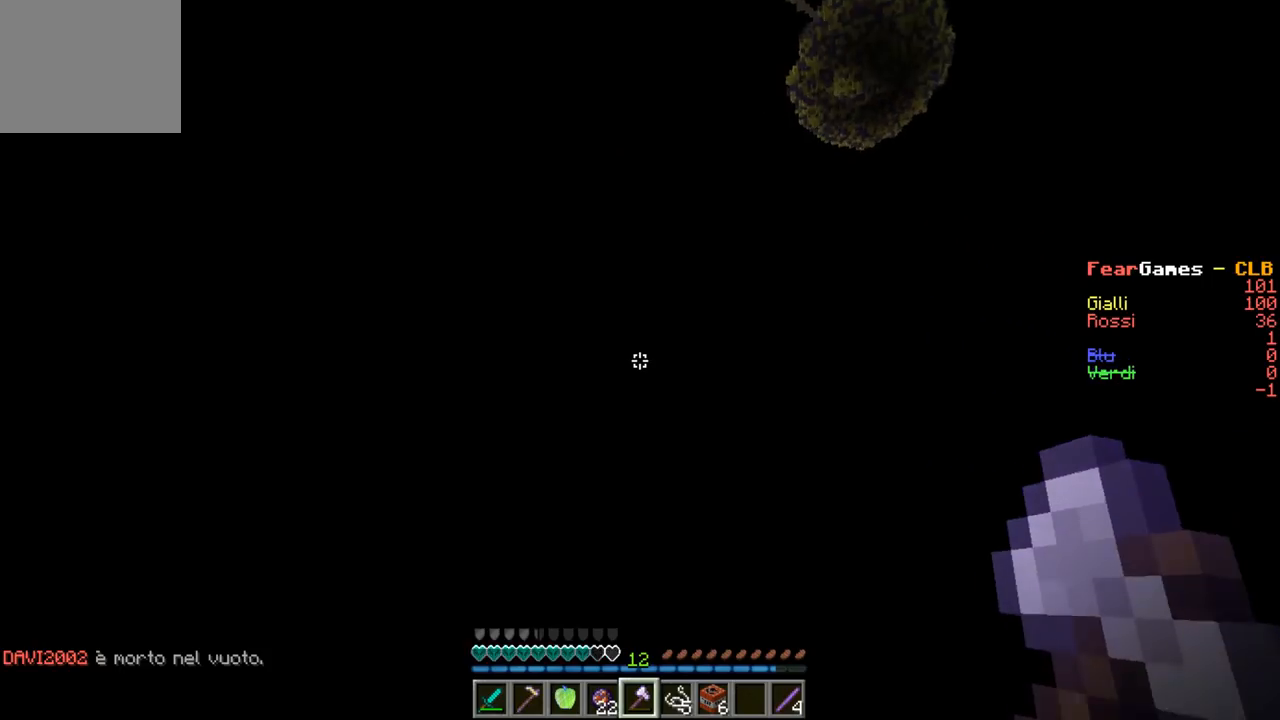
{"keys": [], "events": []}
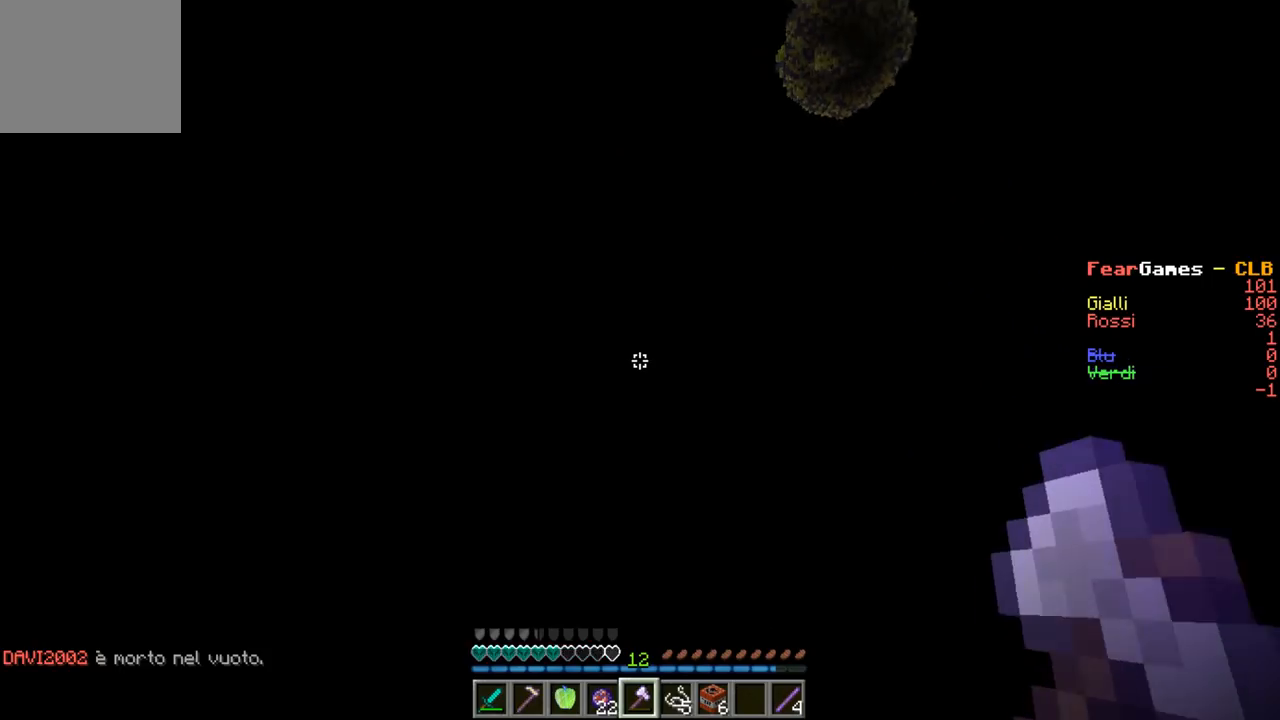
{"keys": ["w"], "events": [[267, "w", "down"]]}
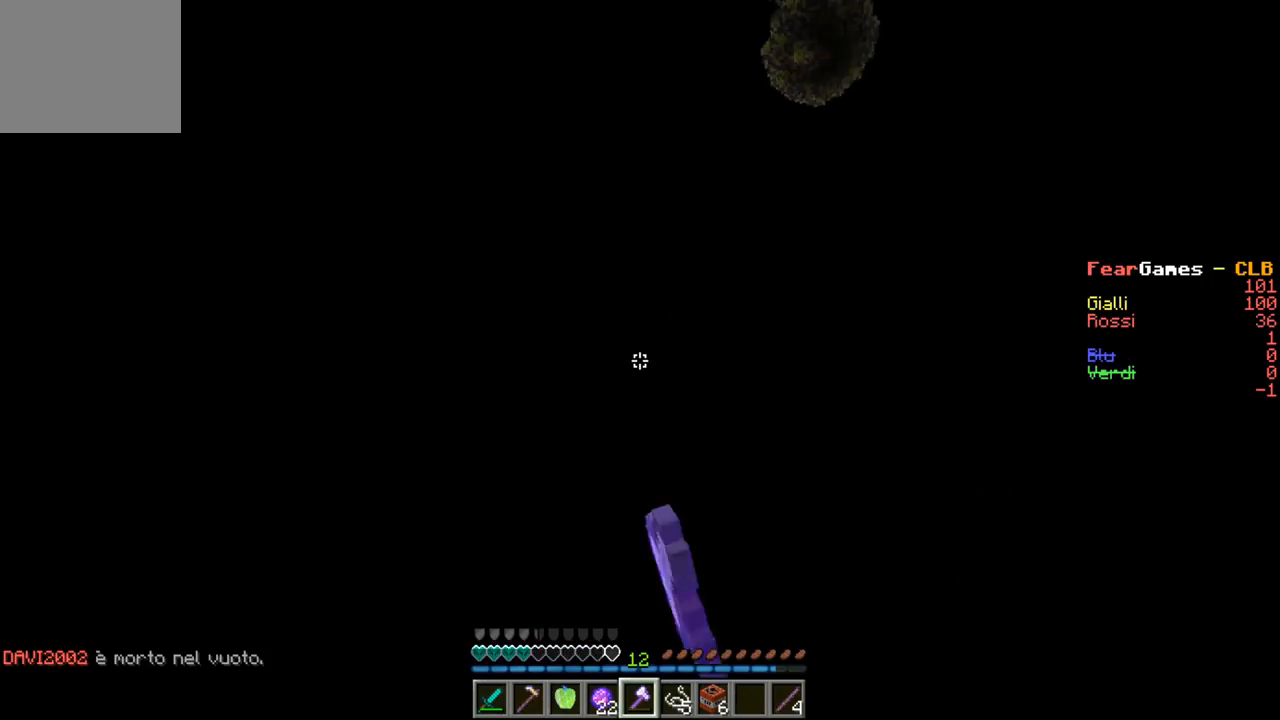
{"keys": ["w"], "events": [[67, "a", "down"], [300, "a", "up"]]}
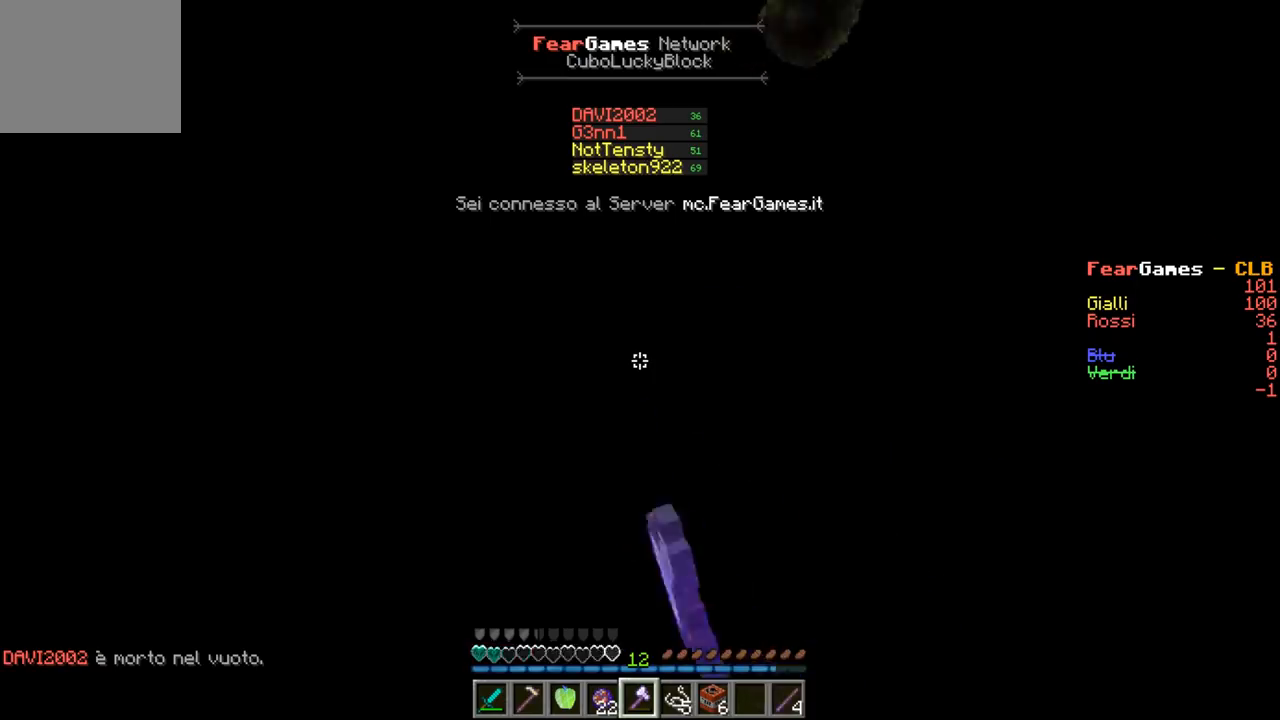
{"keys": ["a", "w"], "events": [[167, "a", "down"]]}